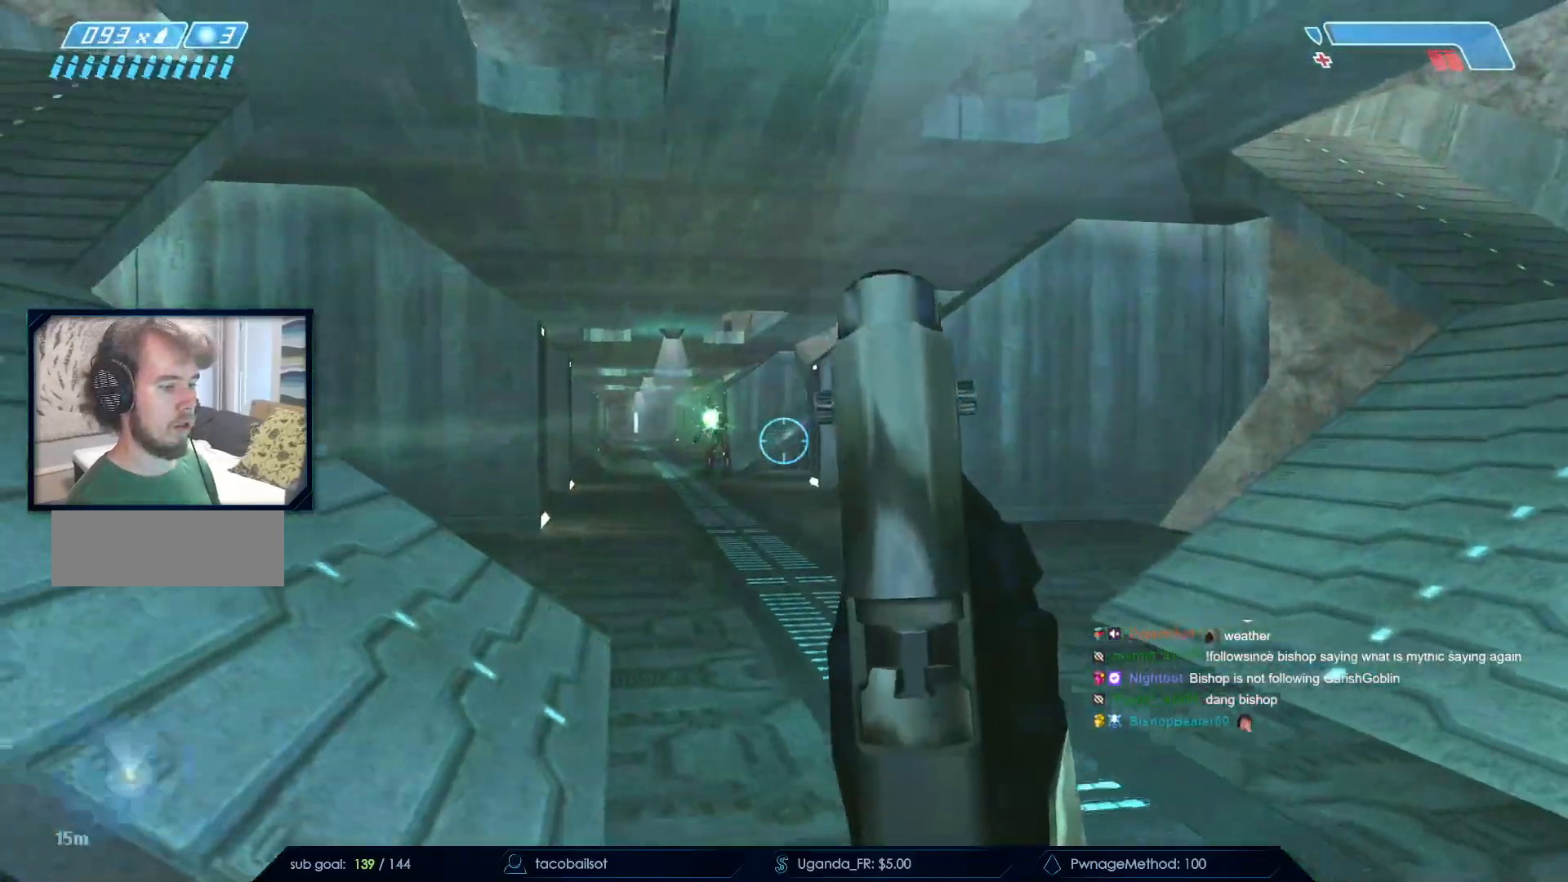
Gameplay with keyboard and mouse; each line is a JSON object with the keys and mouse buttons held at the frame after it. "events" lists presses ("down") and releases ("up") of "a", "c", "ctrl", "d", "down", "e", "f", "q", "r", "return", "s", "space", "up", "w", "x", "z", "mouse_left", "mouse_wheel", "mouse_right", "mouse_mb4" and "mouse_mb5" between this image and that frame as [ms after this image, input, new state], when the widget could be followed in between. "mouse_left", "mouse_wheel", "mouse_right", "mouse_mb4", "mouse_mb5" = the "left", "wheel", "right", "mb4", "mb5" buttons of the "mouse" list. No other keys are recorded. "wheel" means that the mouse wheel is clicked or scrolled. Not read: mouse_move.
{"keys": ["a"], "mouse": [], "events": [[17, "mouse_left", "down"], [17, "w", "down"], [133, "a", "up"], [183, "space", "down"], [267, "a", "down"], [367, "space", "up"], [417, "mouse_left", "up"], [417, "w", "up"]]}
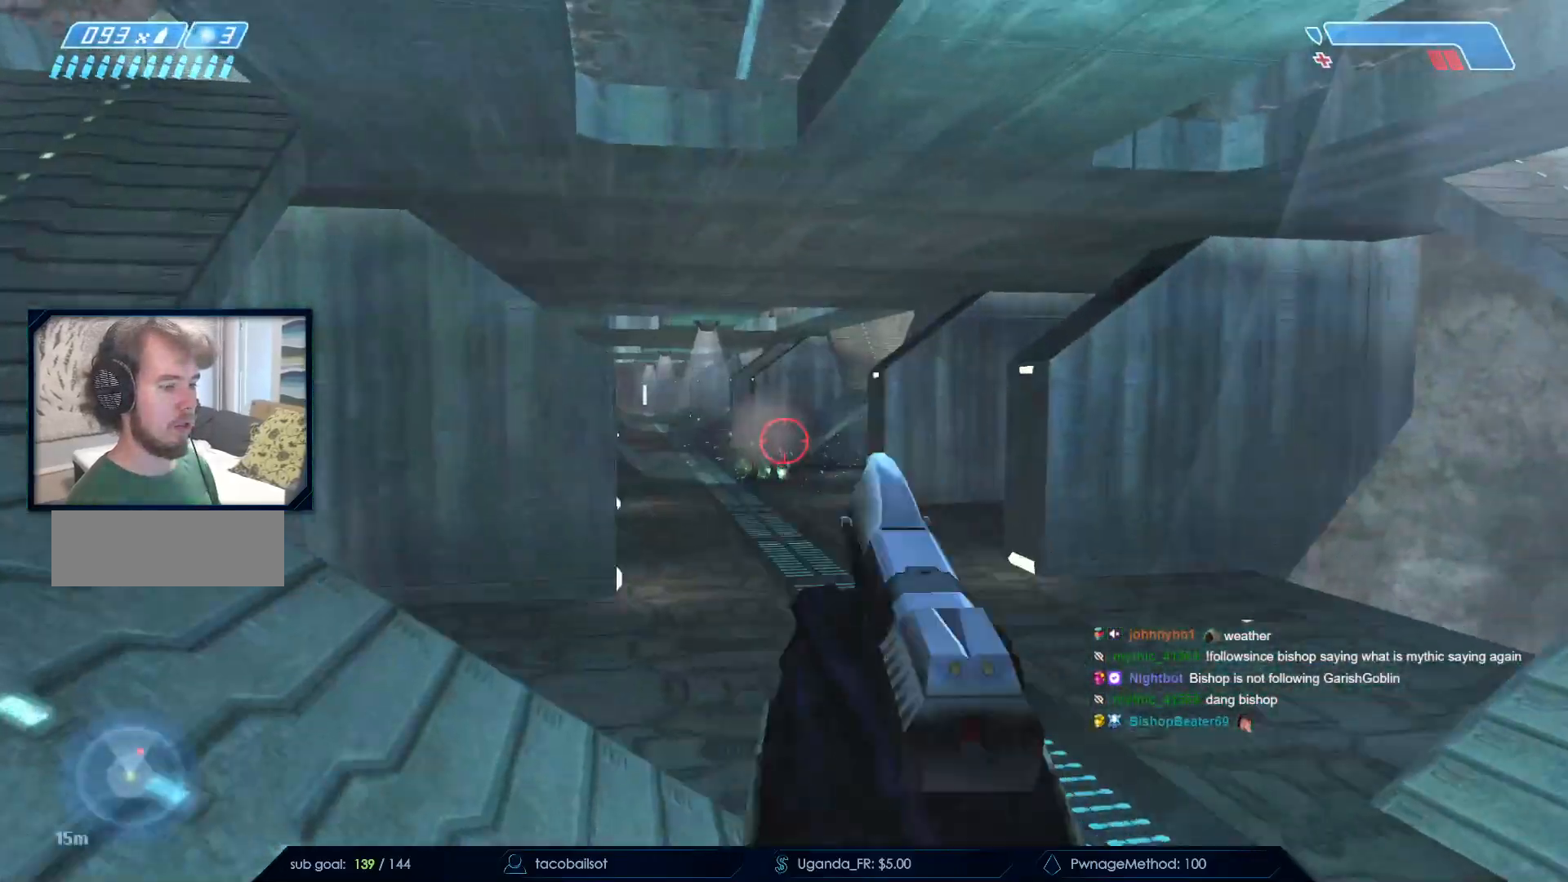
{"keys": [], "mouse": [], "events": [[150, "a", "up"], [150, "mouse_left", "down"], [383, "mouse_left", "up"]]}
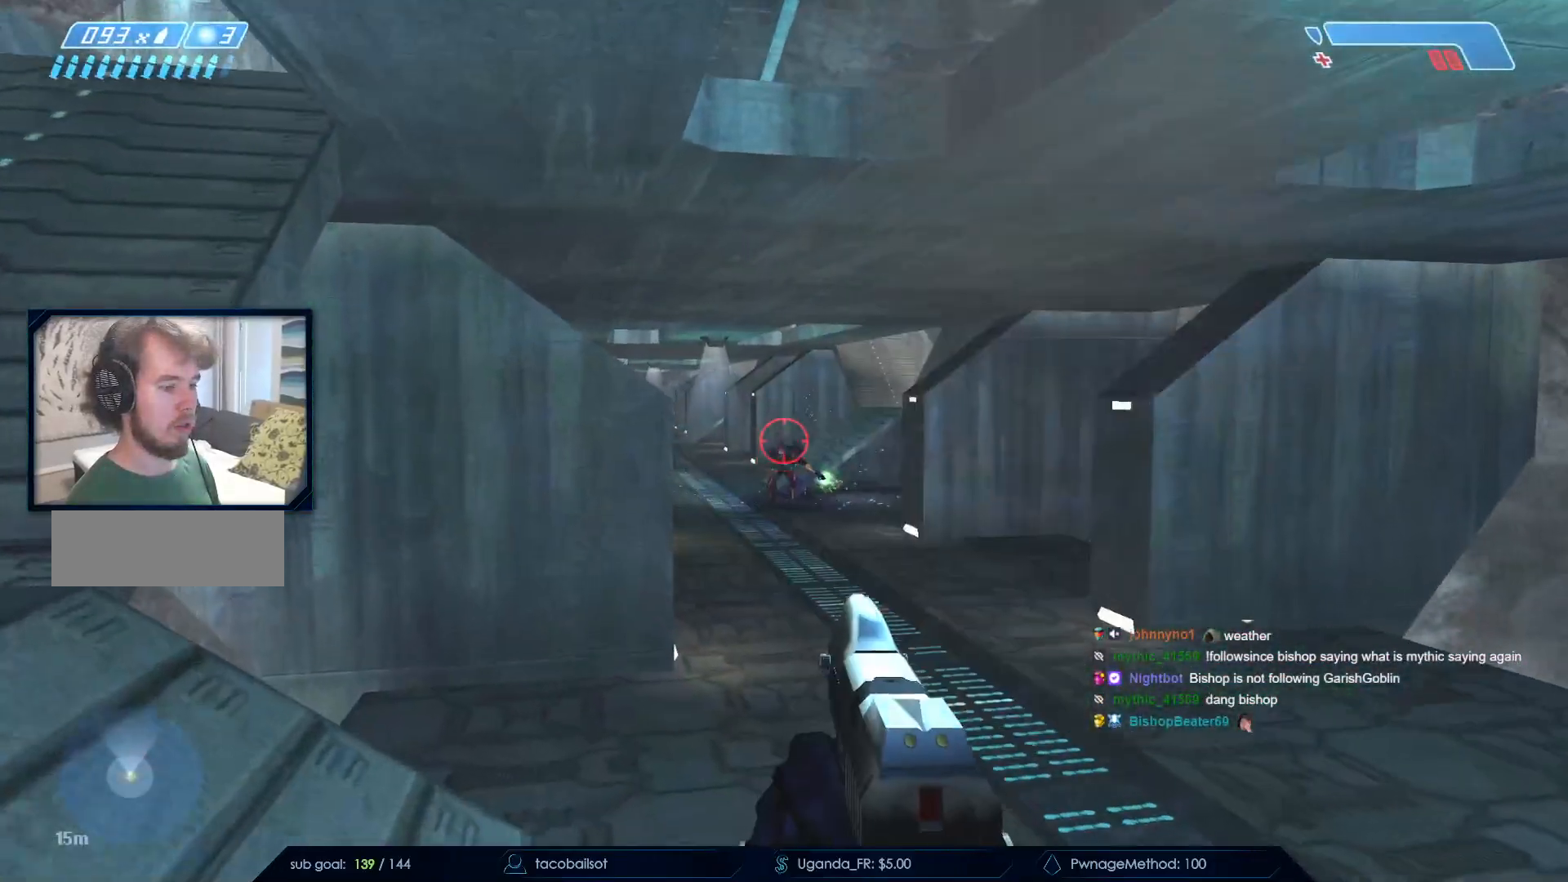
{"keys": ["w"], "mouse": [], "events": [[17, "mouse_left", "down"], [167, "a", "down"], [217, "a", "up"], [217, "mouse_left", "up"], [433, "w", "down"]]}
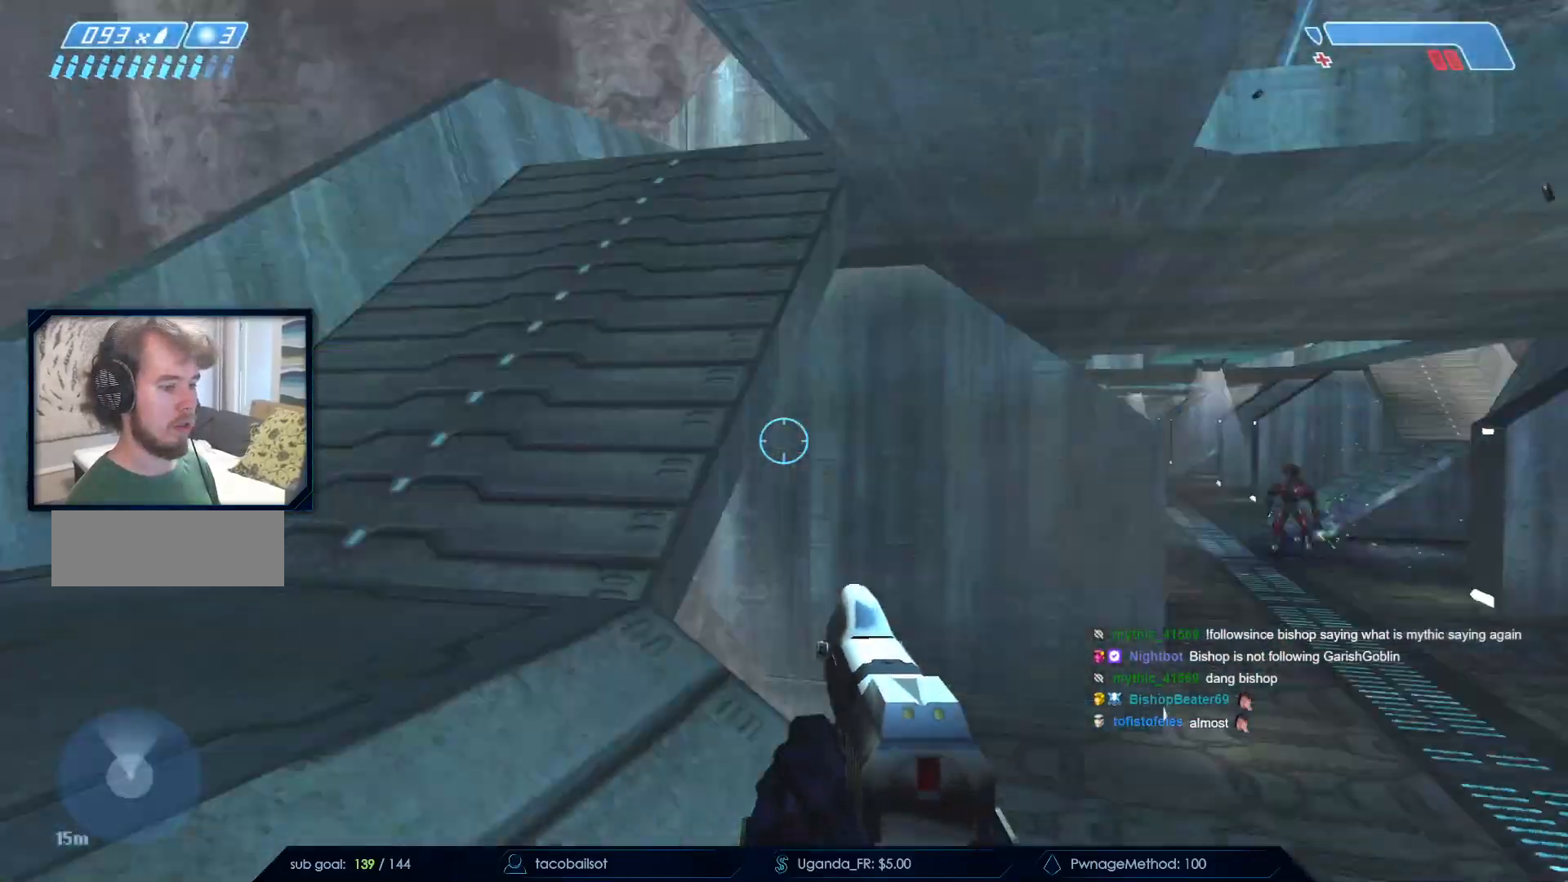
{"keys": ["w"], "mouse": []}
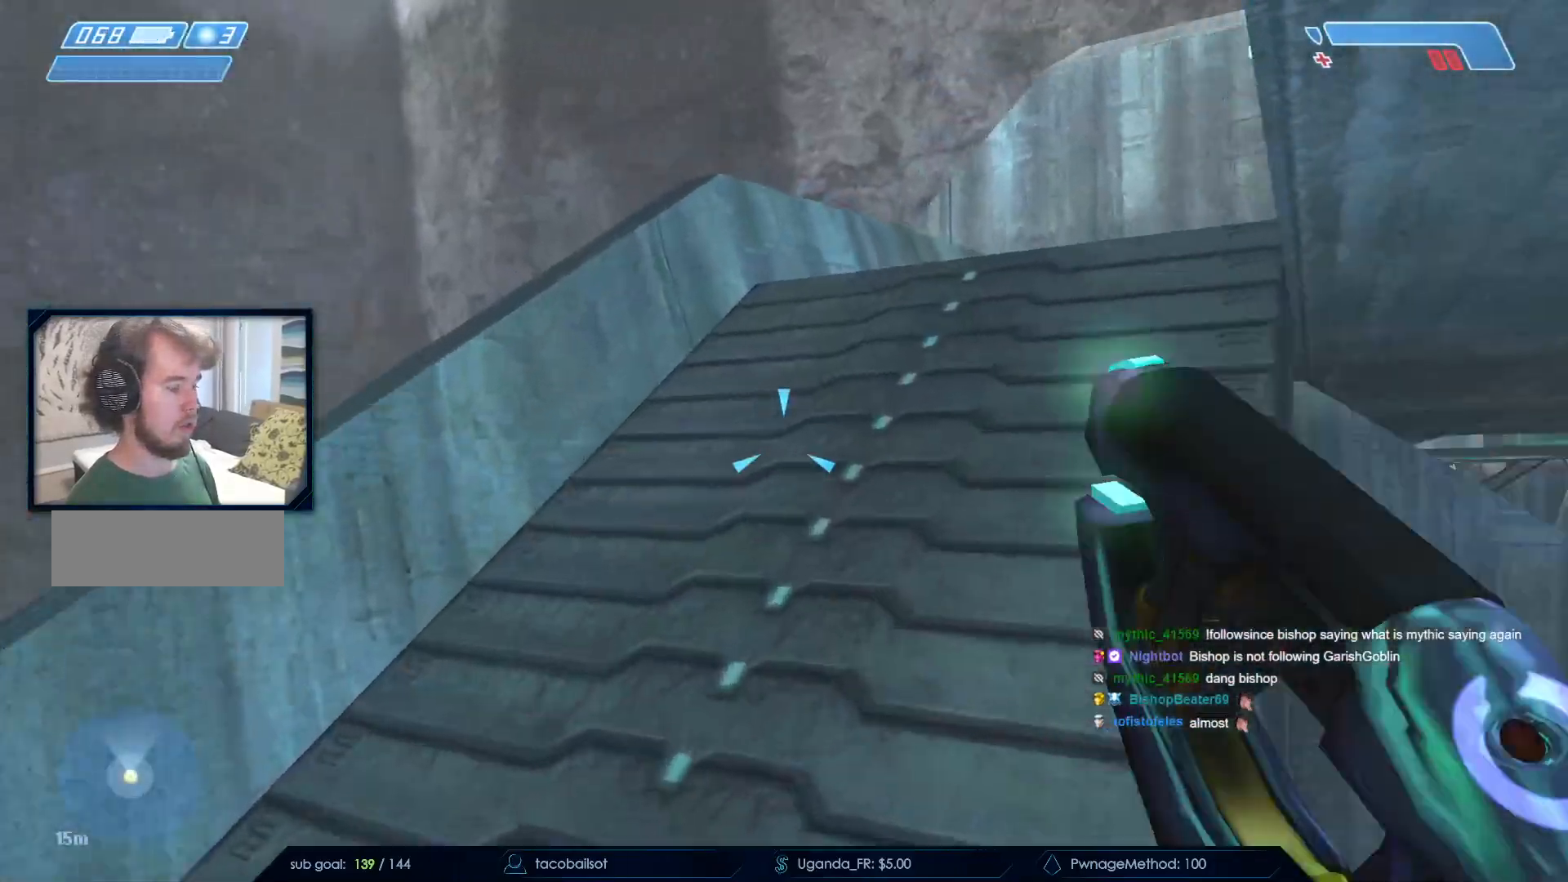
{"keys": ["a"], "mouse": []}
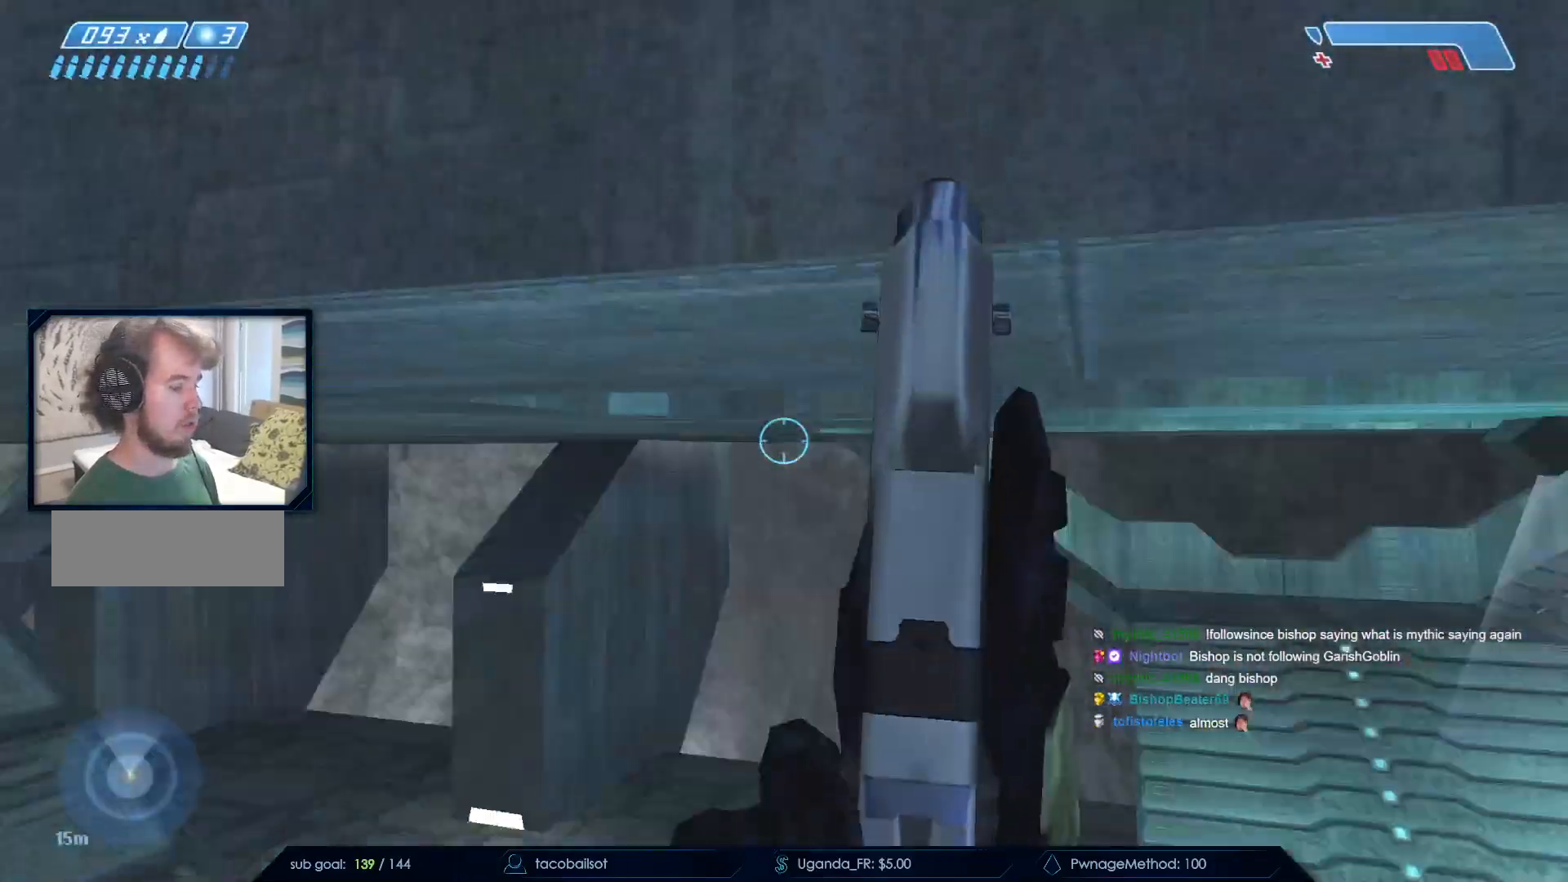
{"keys": ["a", "space"], "mouse": [], "events": [[50, "mouse_left", "down"], [167, "mouse_left", "up"], [300, "mouse_left", "down"], [300, "space", "down"], [400, "space", "up"], [450, "mouse_left", "up"], [450, "space", "down"]]}